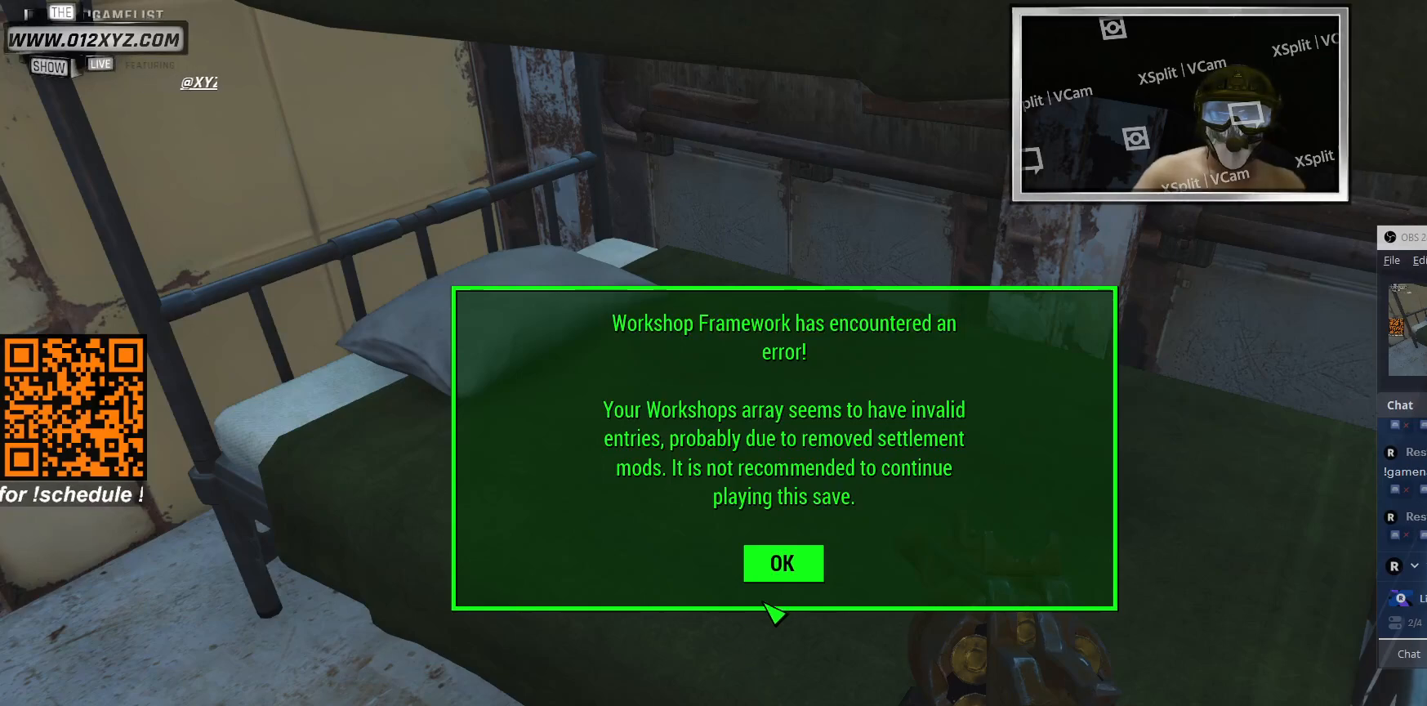
Gameplay with keyboard and mouse; each line is a JSON object with the keys and mouse buttons held at the frame after it. "events" lists presses ("down") and releases ("up") of "1", "2", "3", "4", "5", "a", "alt", "b", "c", "ctrl", "d", "e", "f", "g", "q", "r", "s", "shift", "space", "t", "tab", "v", "w", "x", "z", "mouse_left", "mouse_wheel", "mouse_right", "mouse_mb4" and "mouse_mb5" between this image and that frame as [ms after this image, input, new state], when the widget could be followed in between. "mouse_left", "mouse_wheel", "mouse_right", "mouse_mb4", "mouse_mb5" = the "left", "wheel", "right", "mb4", "mb5" buttons of the "mouse" list. No other keys are recorded. "wheel" means that the mouse wheel is clicked or scrolled. Not read: mouse_move.
{"keys": [], "mouse": ["left"], "events": [[433, "mouse_left", "down"]]}
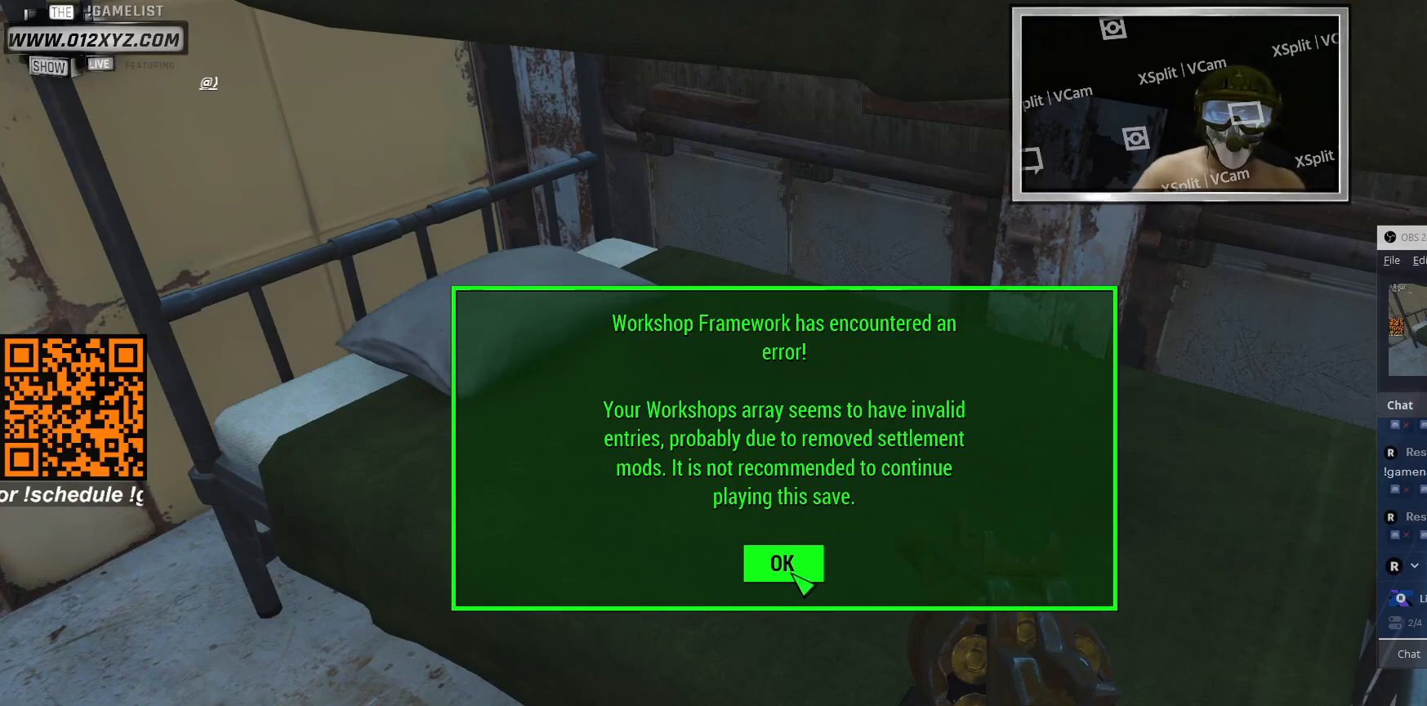
{"keys": [], "mouse": [], "events": [[33, "mouse_left", "up"]]}
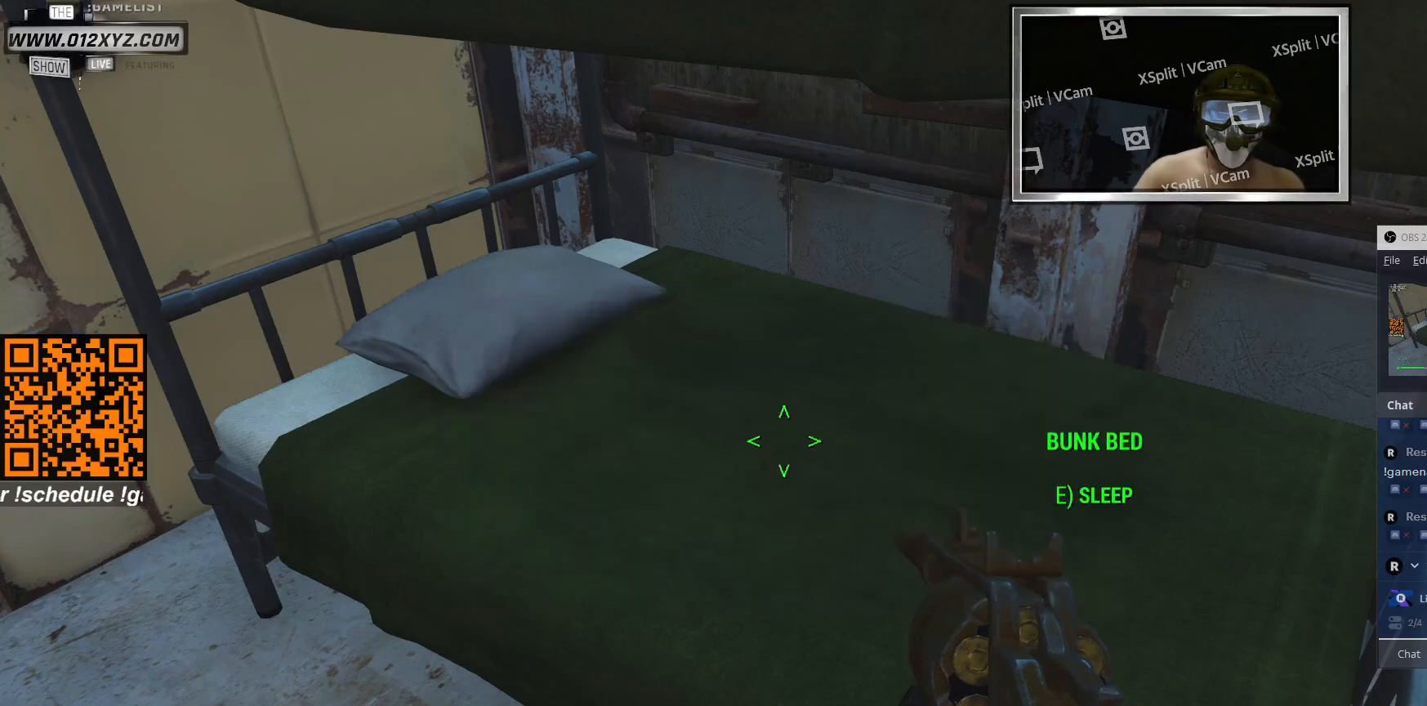
{"keys": ["w"], "mouse": [], "events": [[267, "d", "down"], [467, "d", "up"], [500, "w", "down"]]}
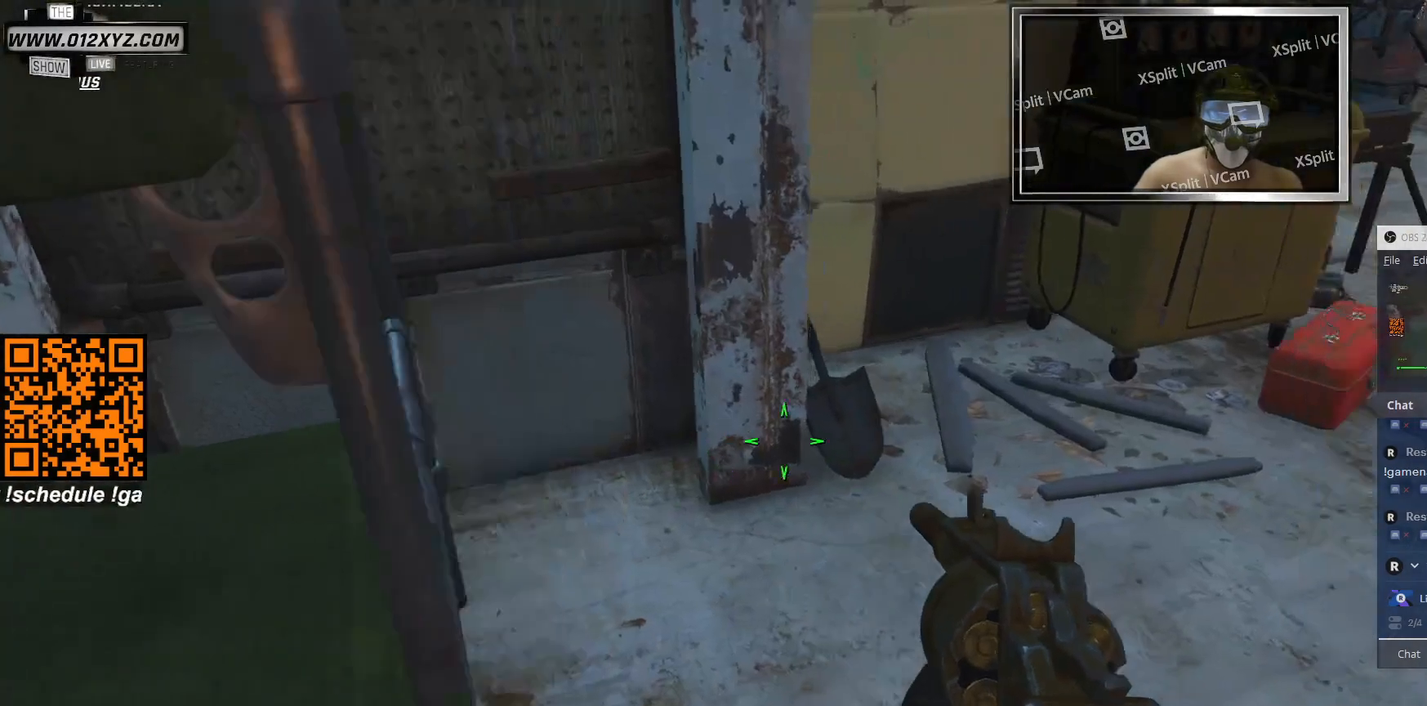
{"keys": [], "mouse": [], "events": [[433, "w", "up"]]}
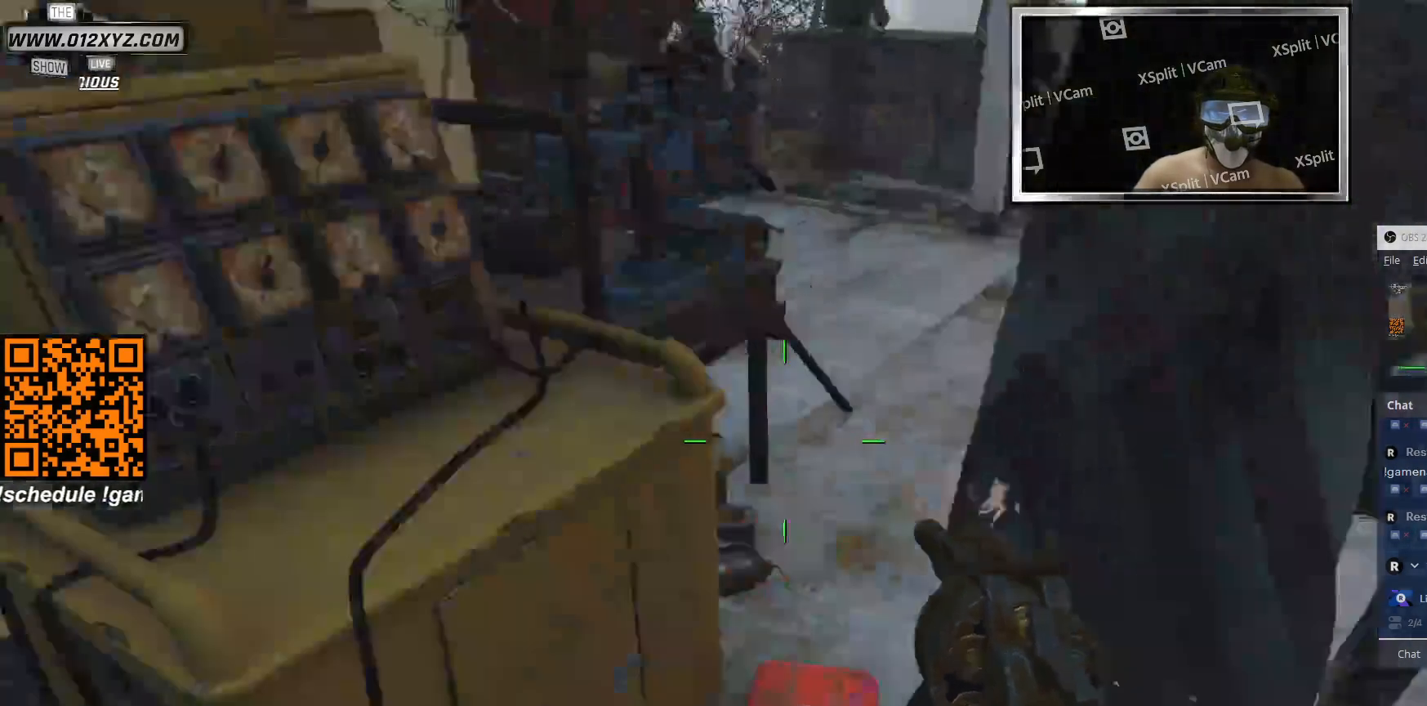
{"keys": [], "mouse": [], "events": []}
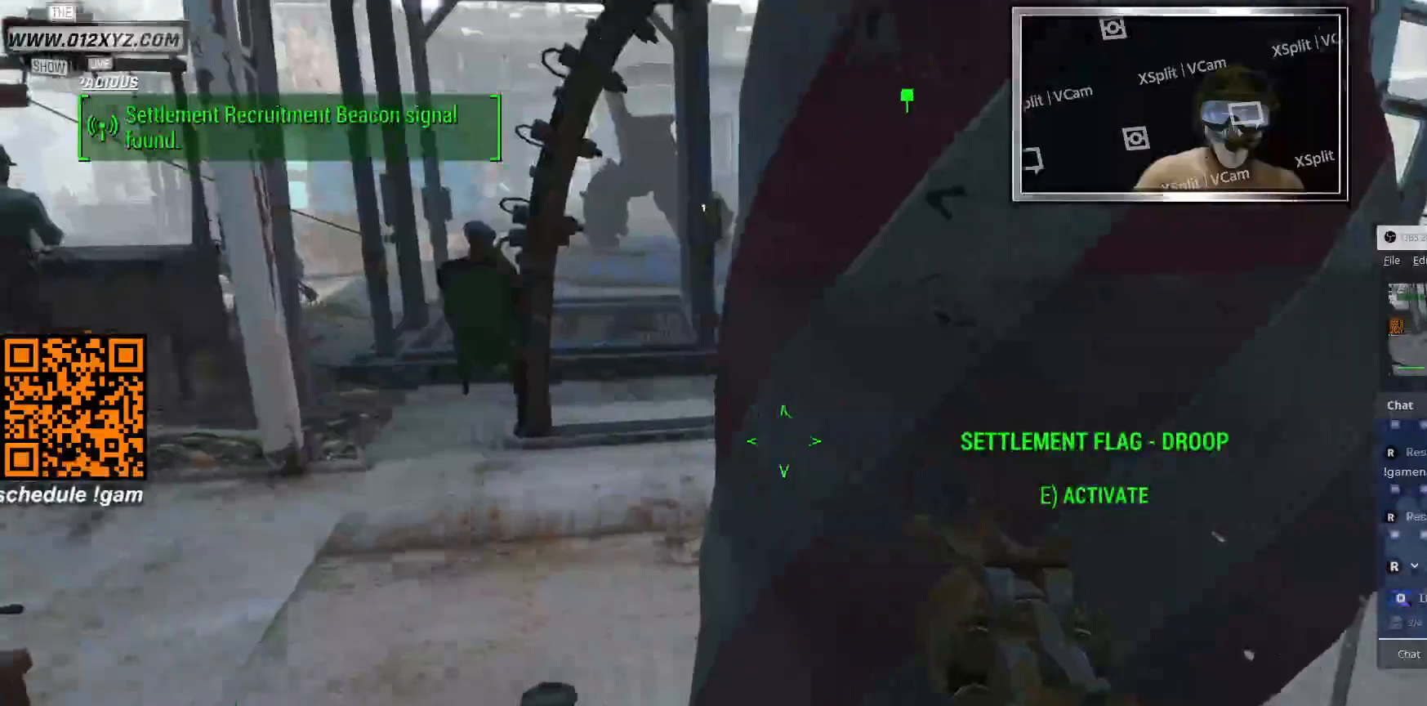
{"keys": [], "mouse": [], "events": [[100, "d", "down"], [200, "d", "up"]]}
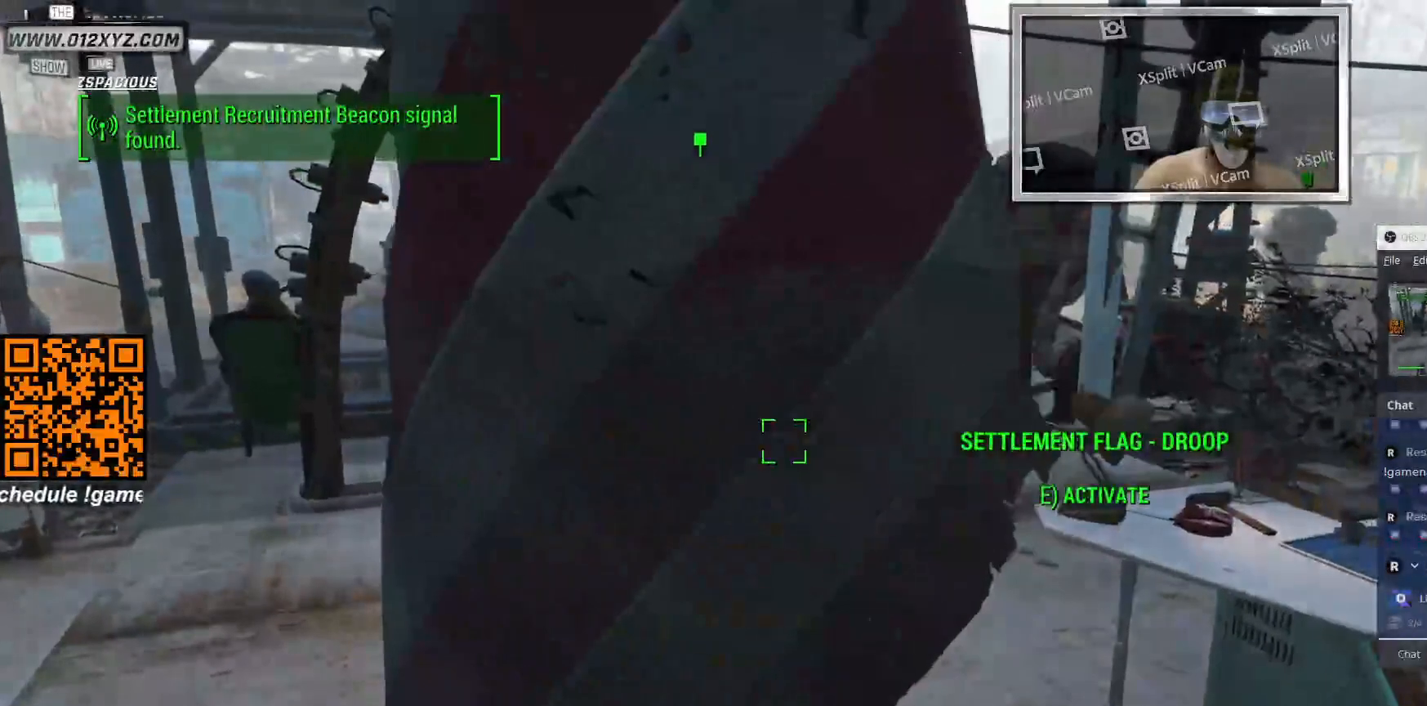
{"keys": ["w"], "mouse": [], "events": [[67, "a", "down"], [233, "a", "up"], [233, "w", "down"]]}
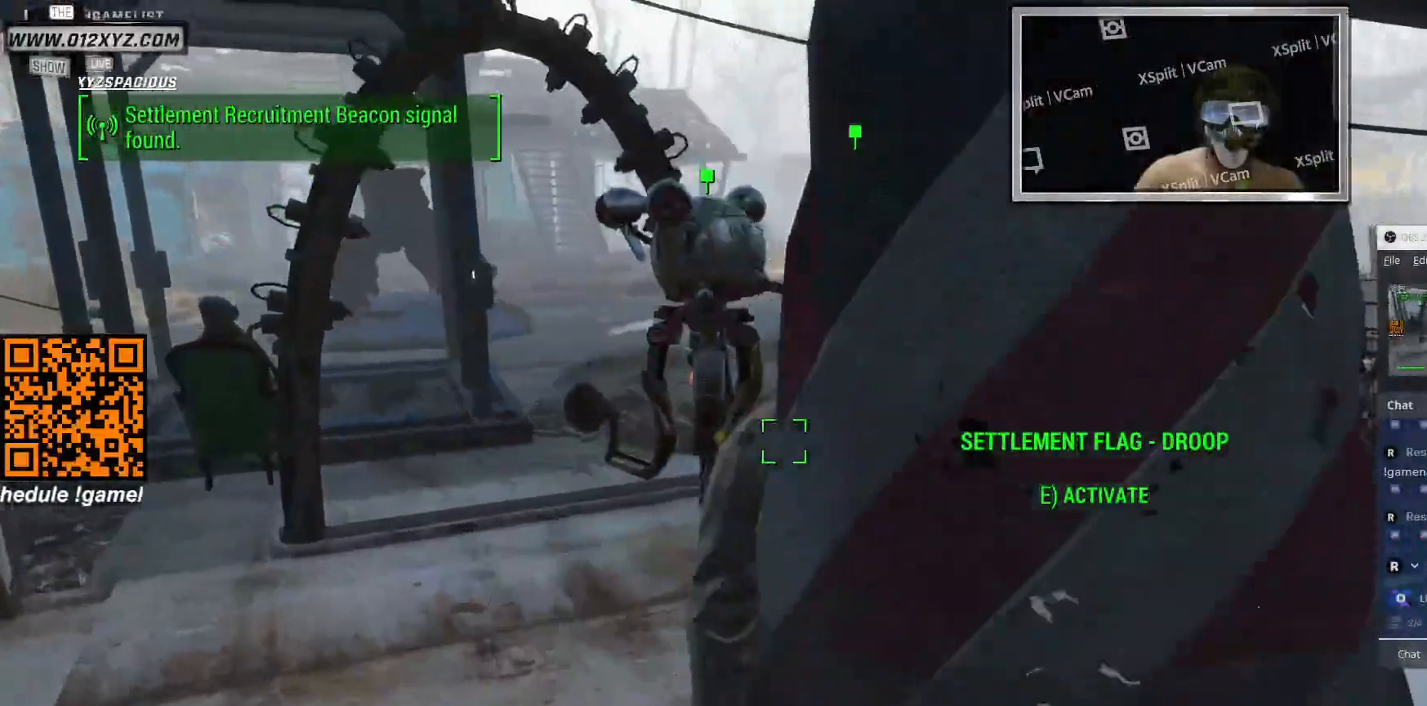
{"keys": ["a"], "mouse": [], "events": [[167, "a", "down"], [233, "w", "up"]]}
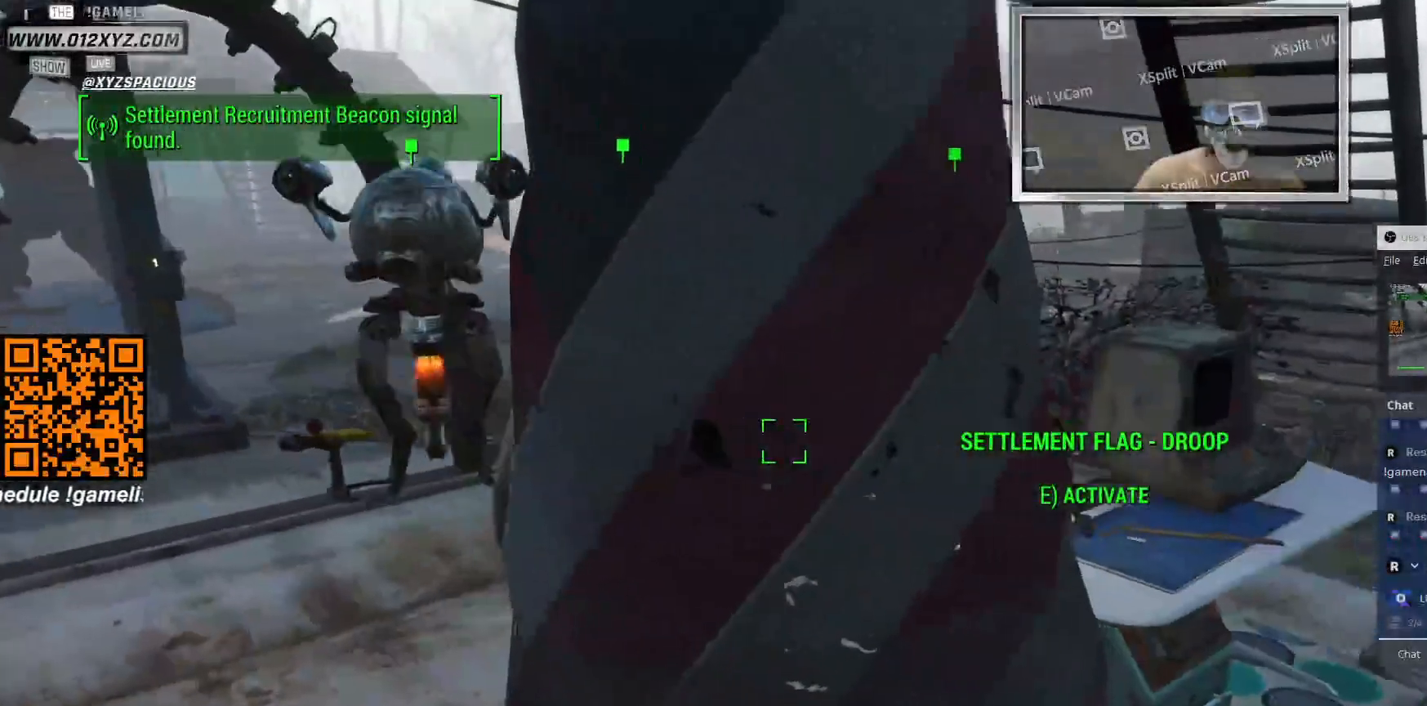
{"keys": ["d"], "mouse": [], "events": [[400, "a", "up"], [500, "d", "down"]]}
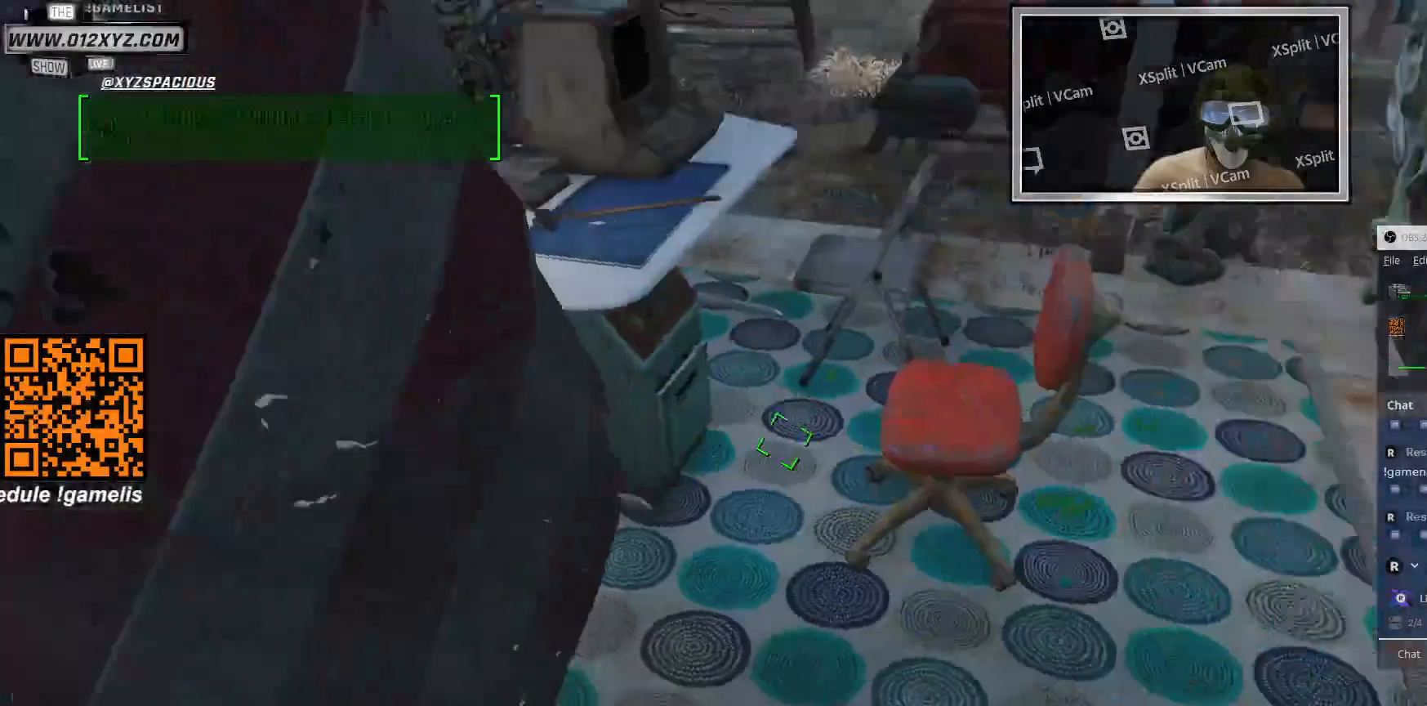
{"keys": ["w"], "mouse": [], "events": [[200, "d", "up"], [200, "w", "down"]]}
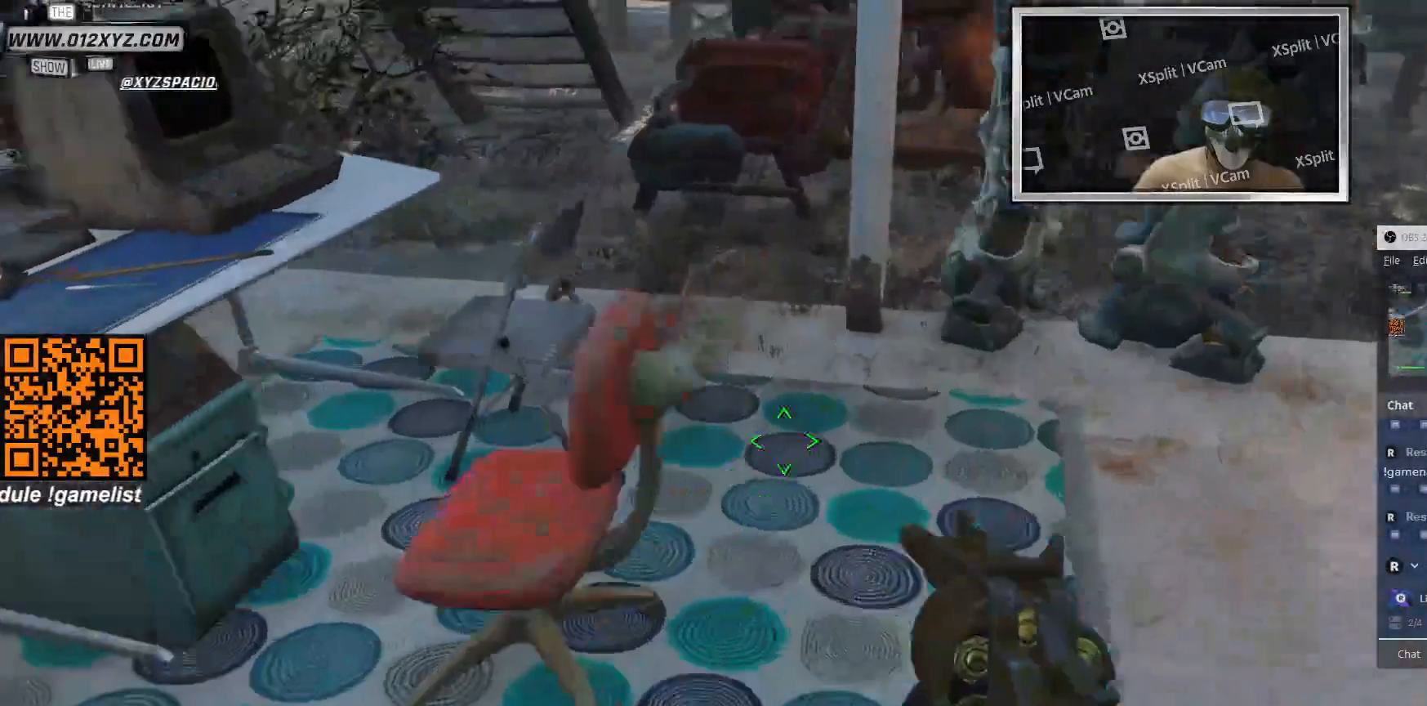
{"keys": [], "mouse": [], "events": [[200, "w", "up"]]}
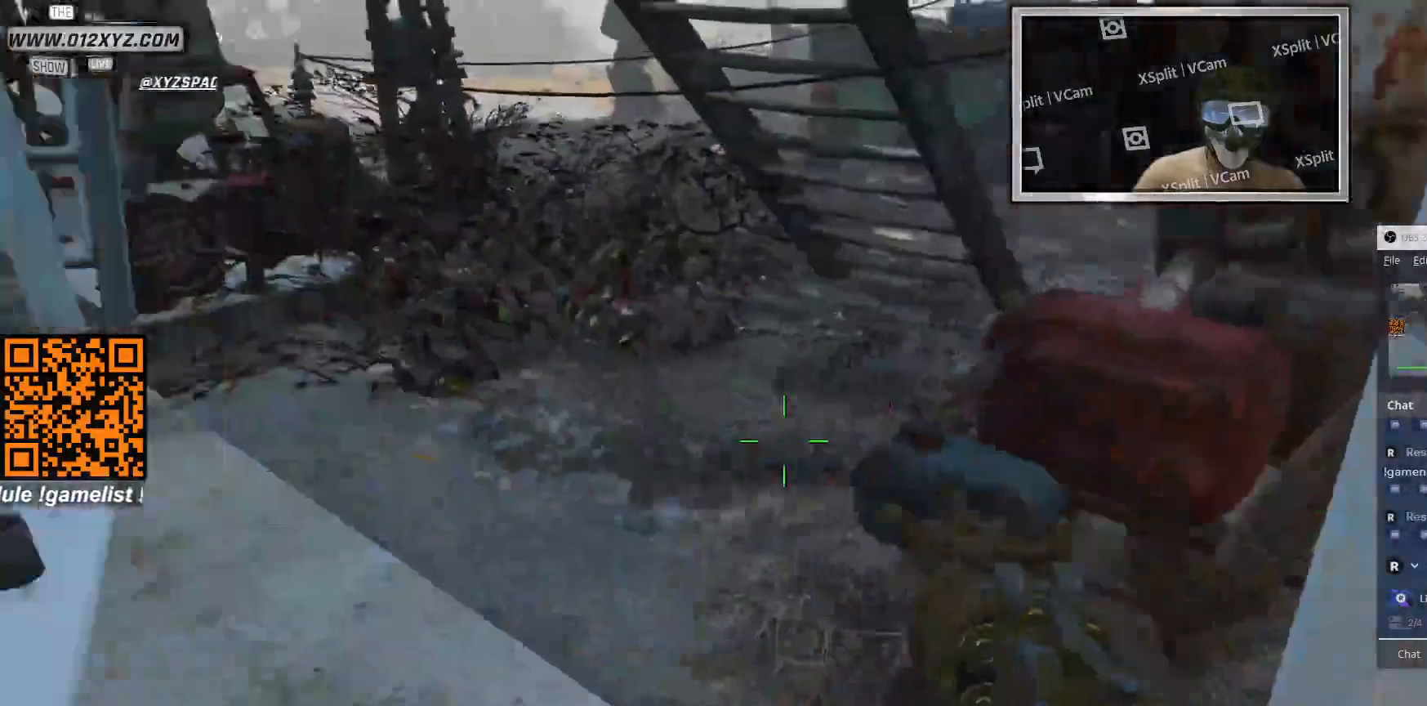
{"keys": [], "mouse": [], "events": []}
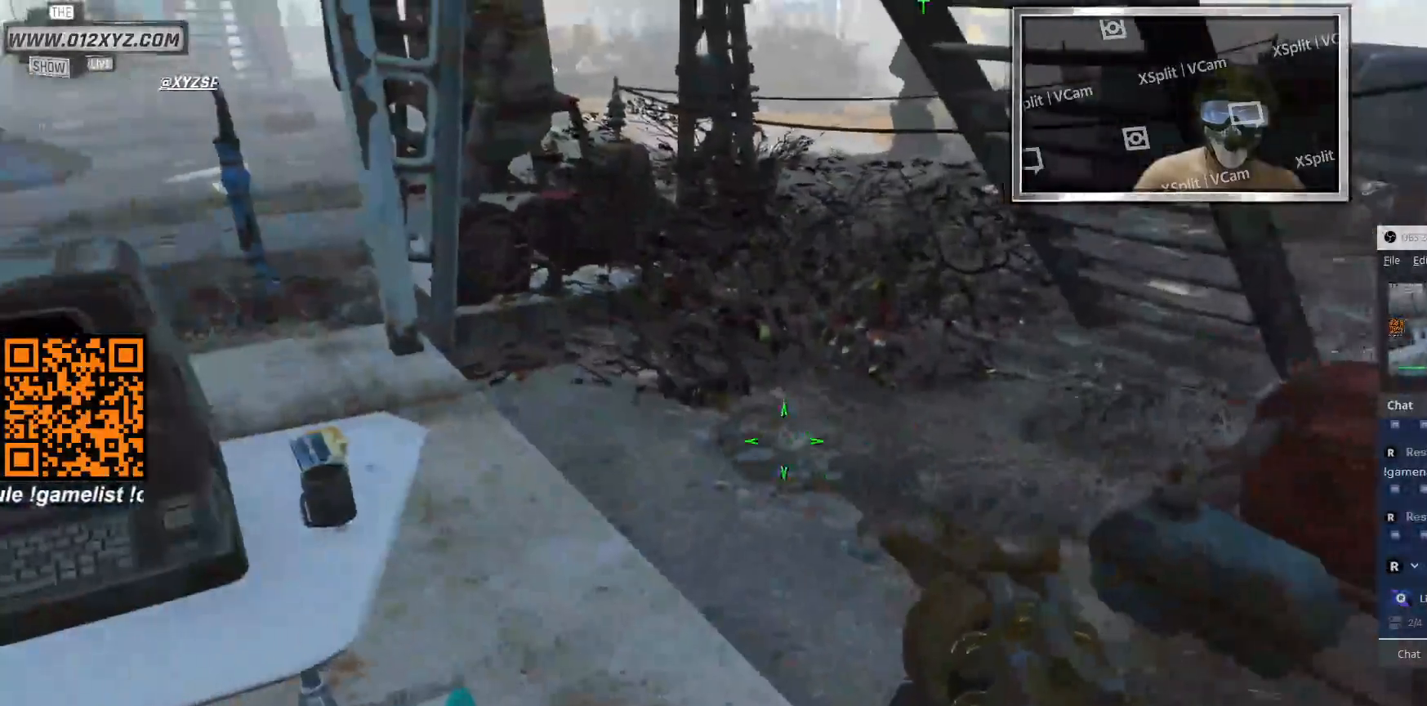
{"keys": ["w"], "mouse": [], "events": [[33, "alt", "down"], [233, "alt", "up"], [267, "w", "down"]]}
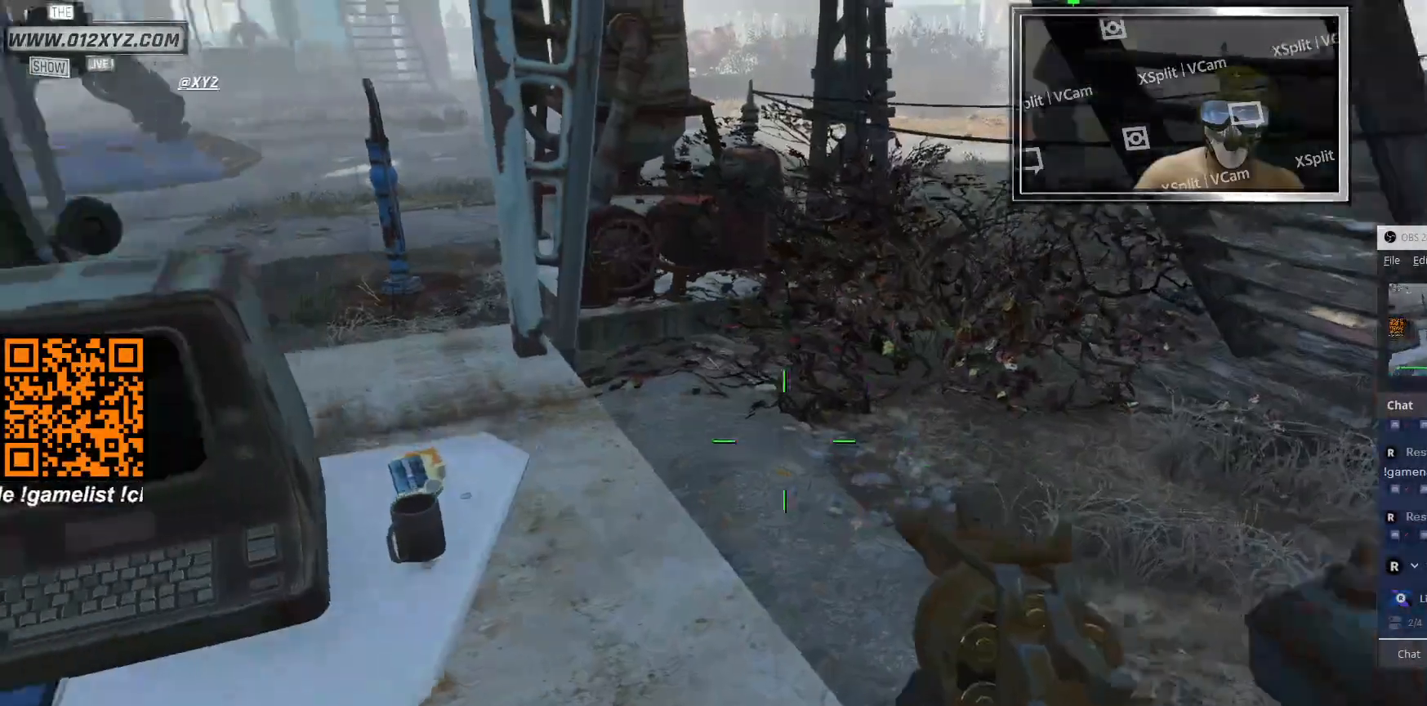
{"keys": ["w"], "mouse": [], "events": []}
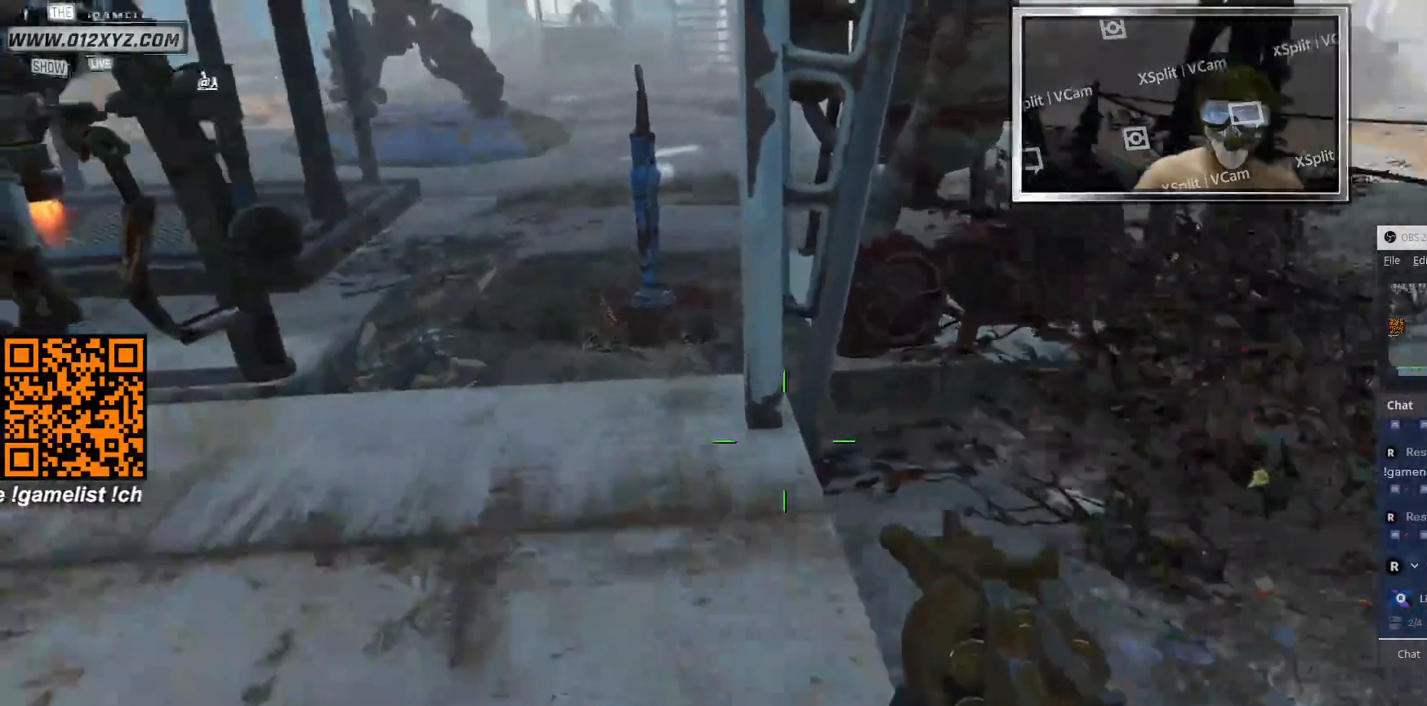
{"keys": ["d", "w"], "mouse": [], "events": [[233, "d", "down"]]}
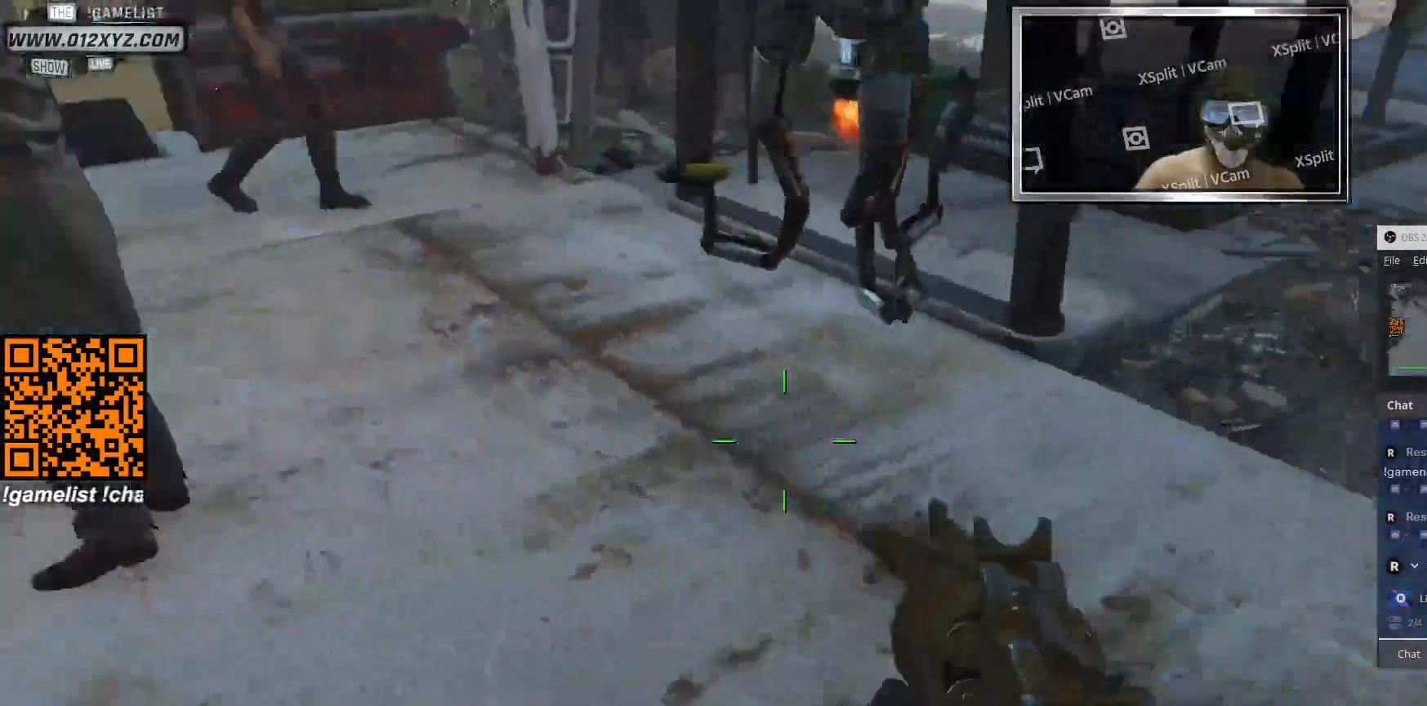
{"keys": ["d"], "mouse": [], "events": [[133, "w", "up"]]}
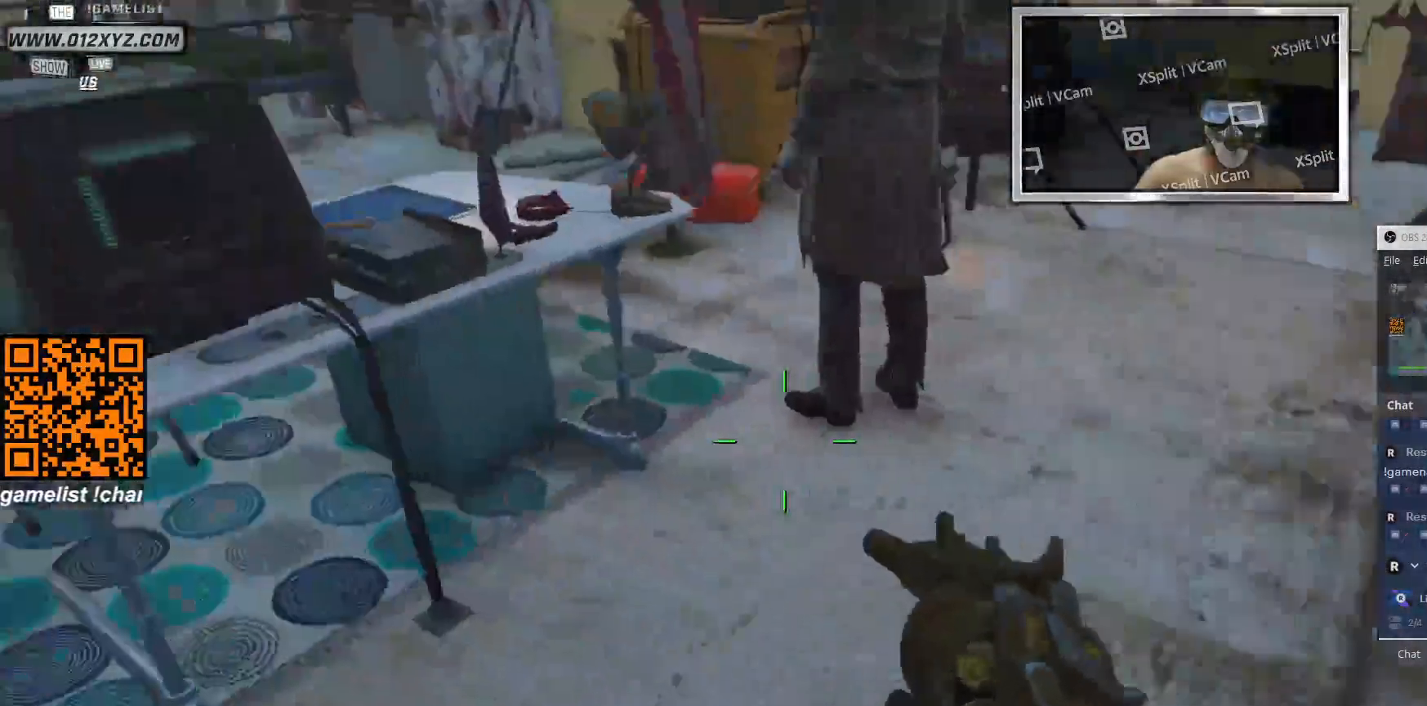
{"keys": ["w"], "mouse": [], "events": [[367, "w", "down"], [467, "d", "up"]]}
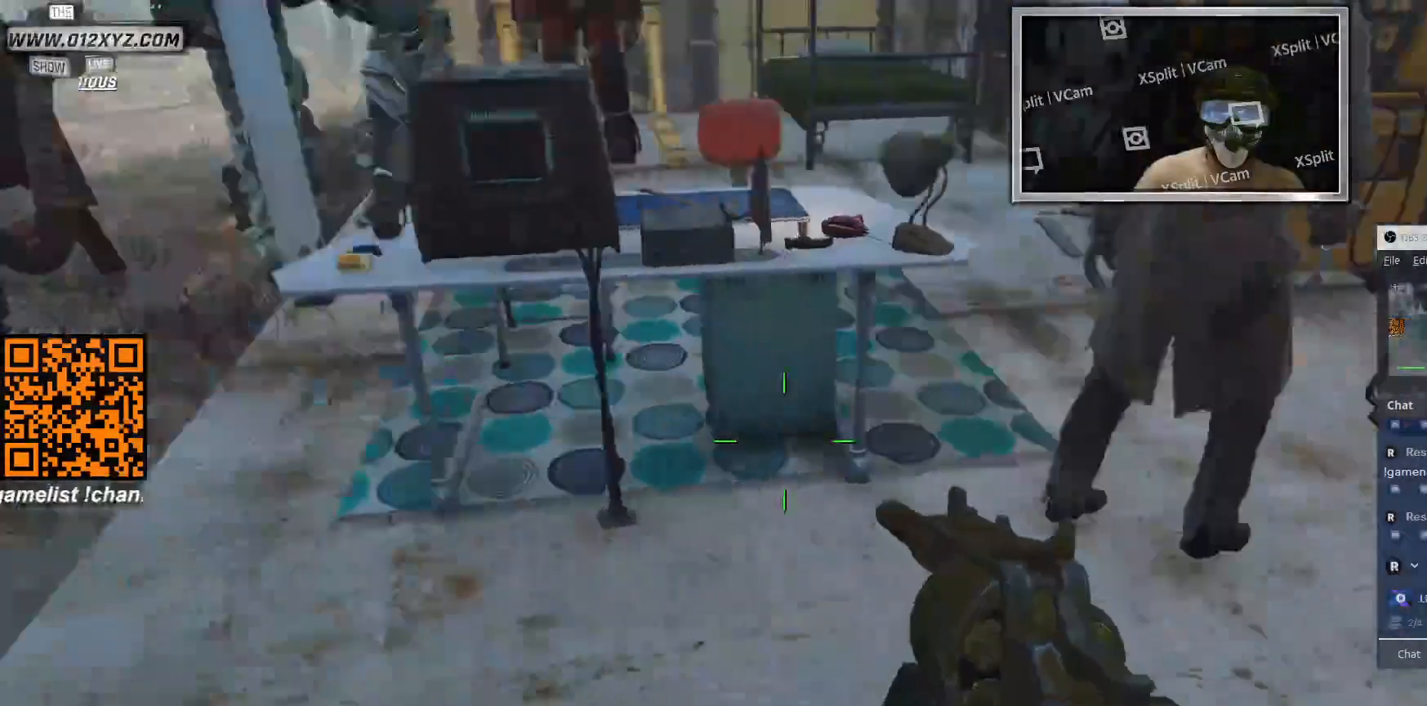
{"keys": [], "mouse": [], "events": [[367, "w", "up"]]}
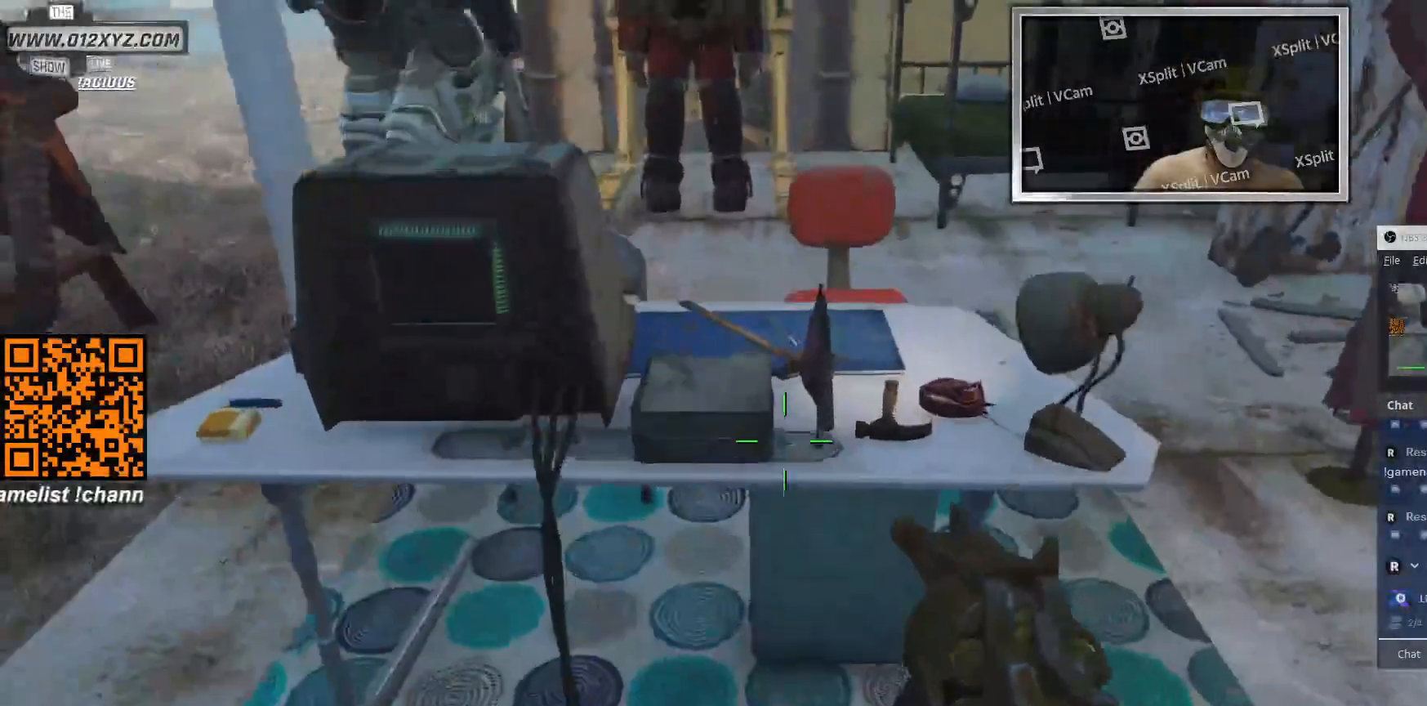
{"keys": [], "mouse": [], "events": []}
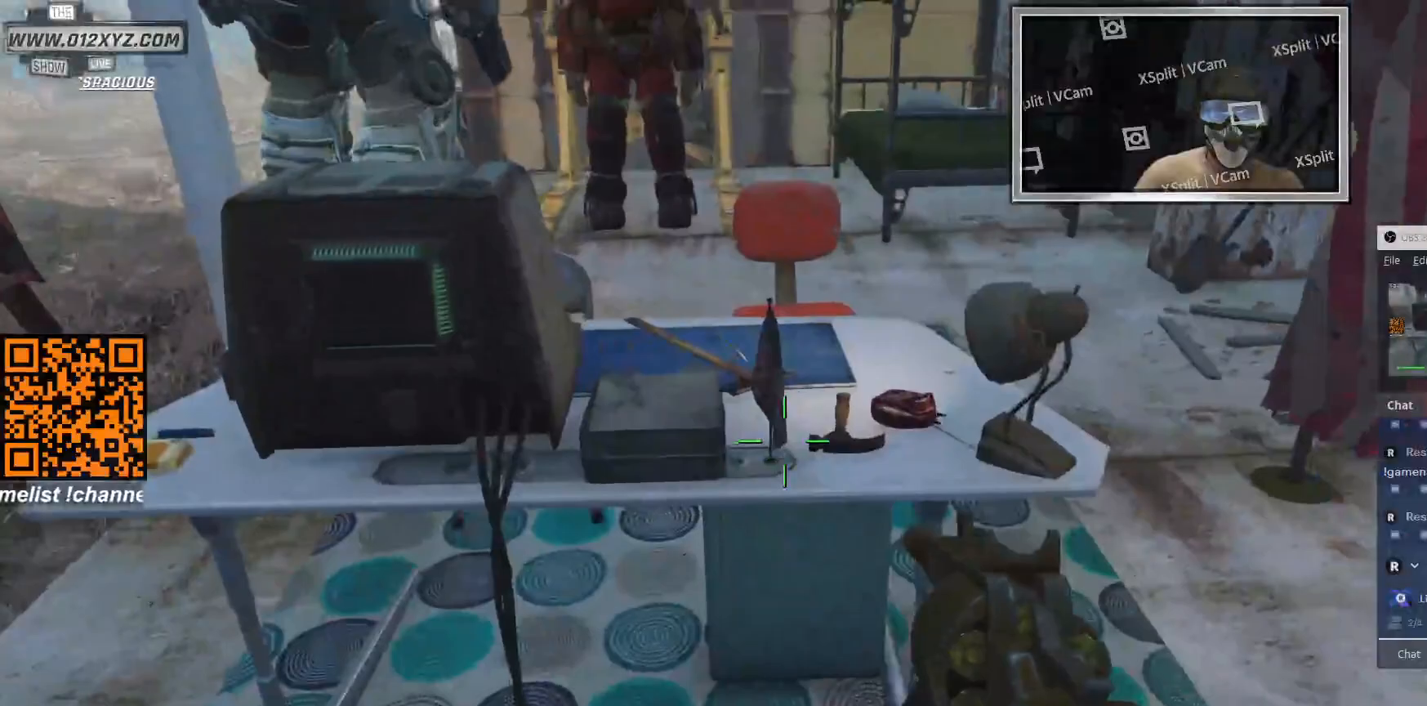
{"keys": ["d", "w"], "mouse": [], "events": [[200, "w", "down"], [400, "d", "down"]]}
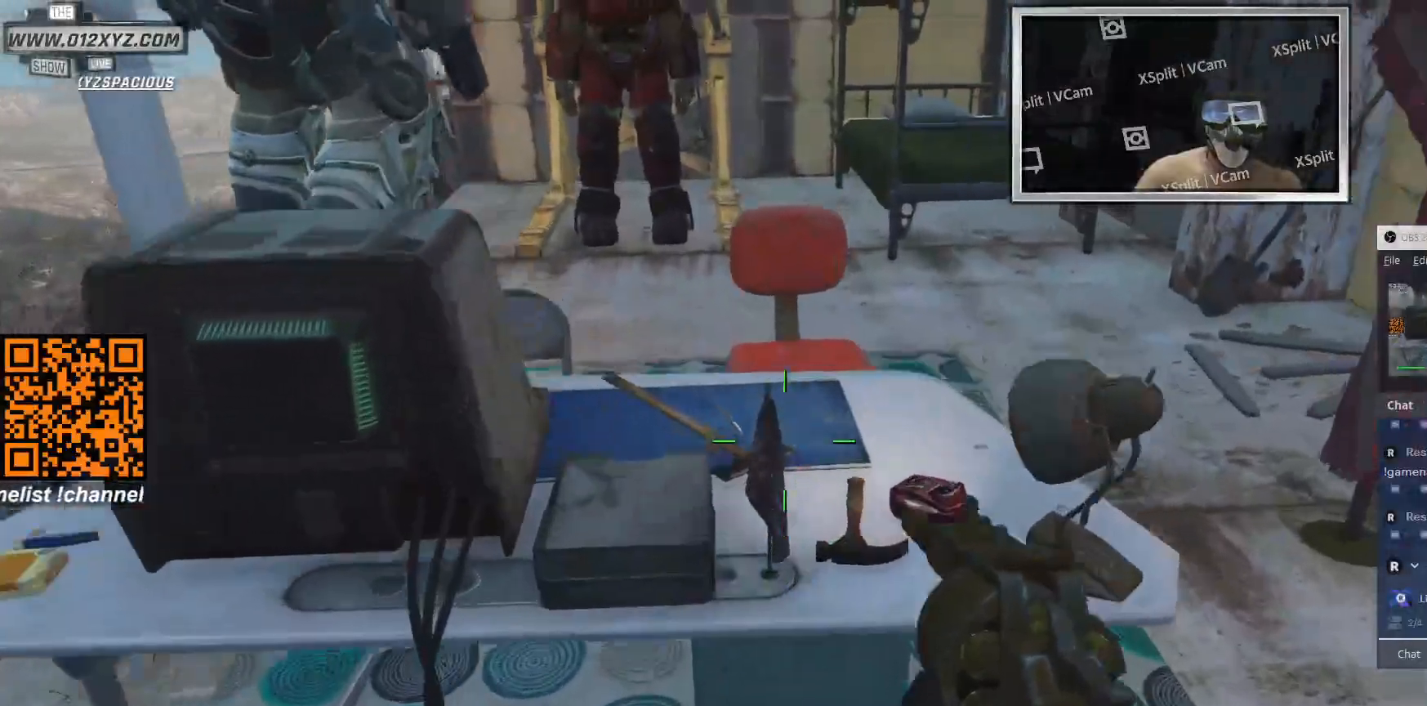
{"keys": ["d", "w"], "mouse": [], "events": []}
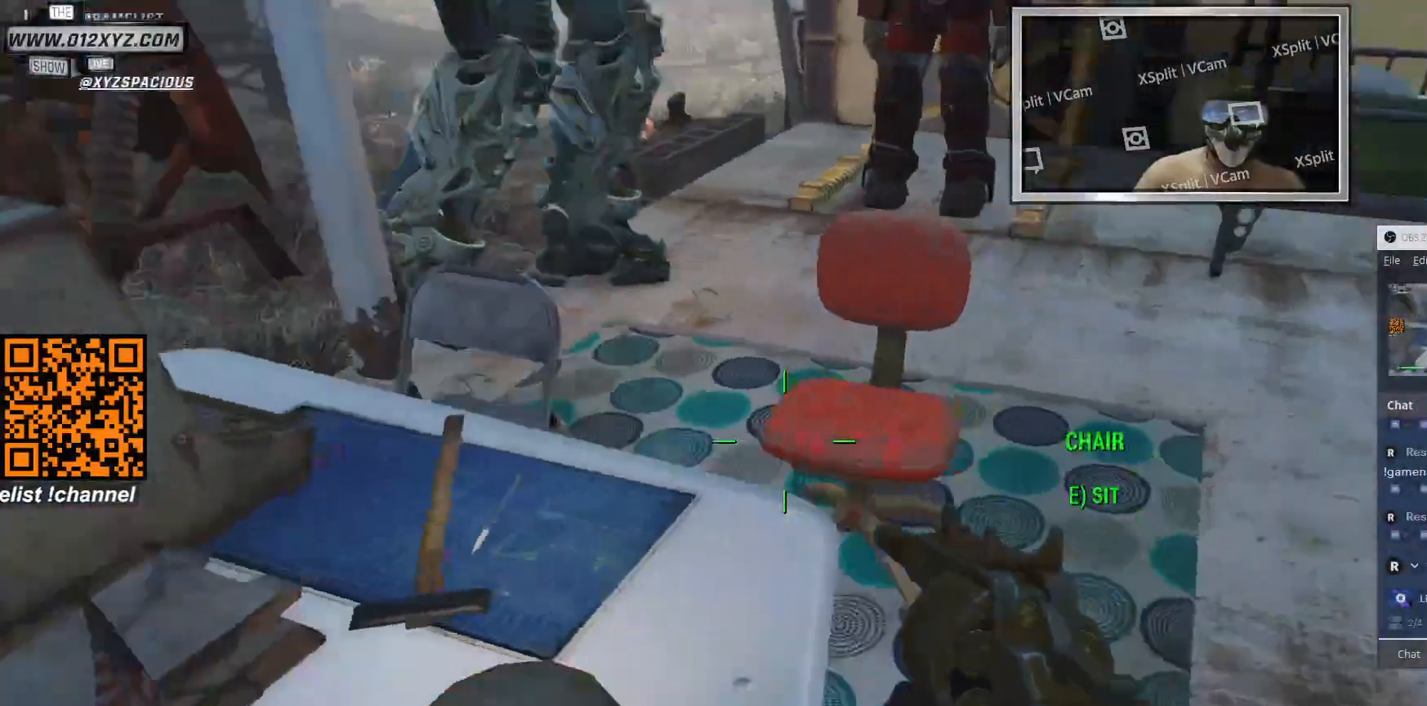
{"keys": ["d", "w"], "mouse": [], "events": []}
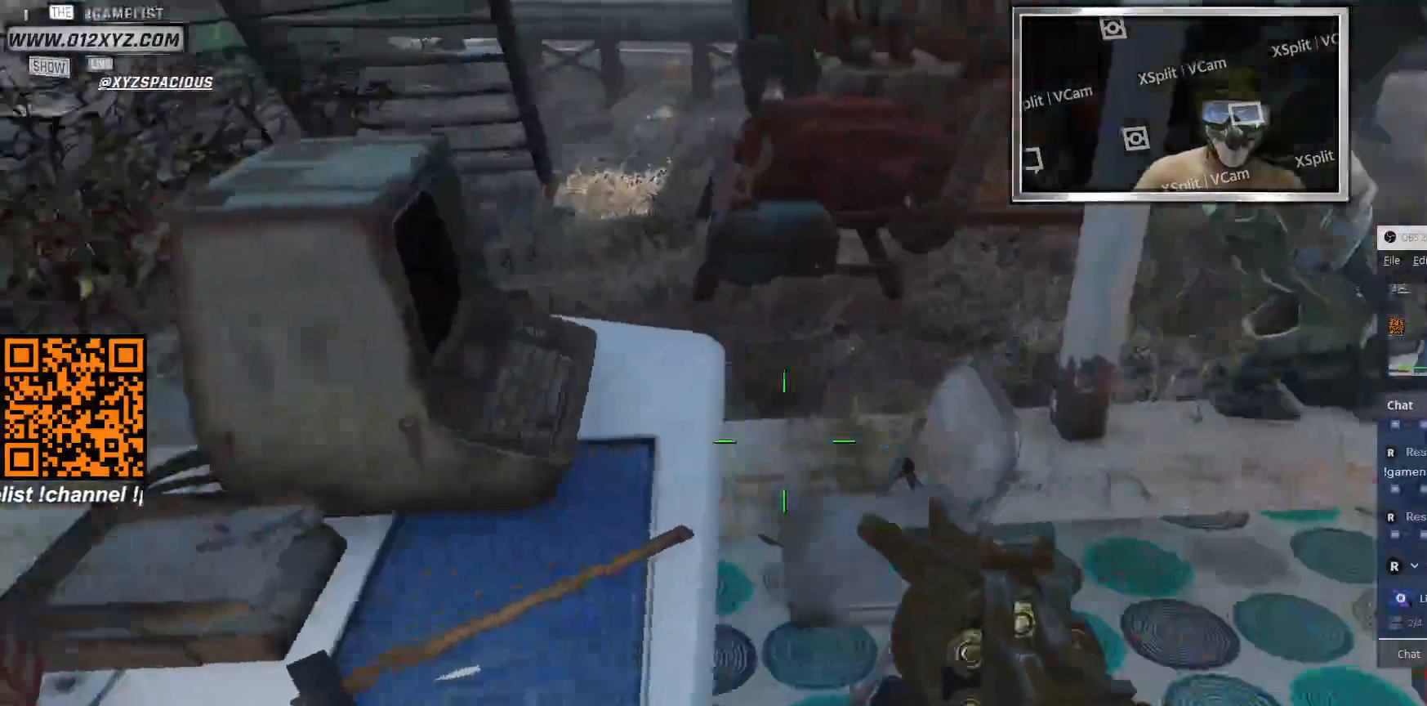
{"keys": [], "mouse": [], "events": [[33, "d", "up"], [100, "w", "up"]]}
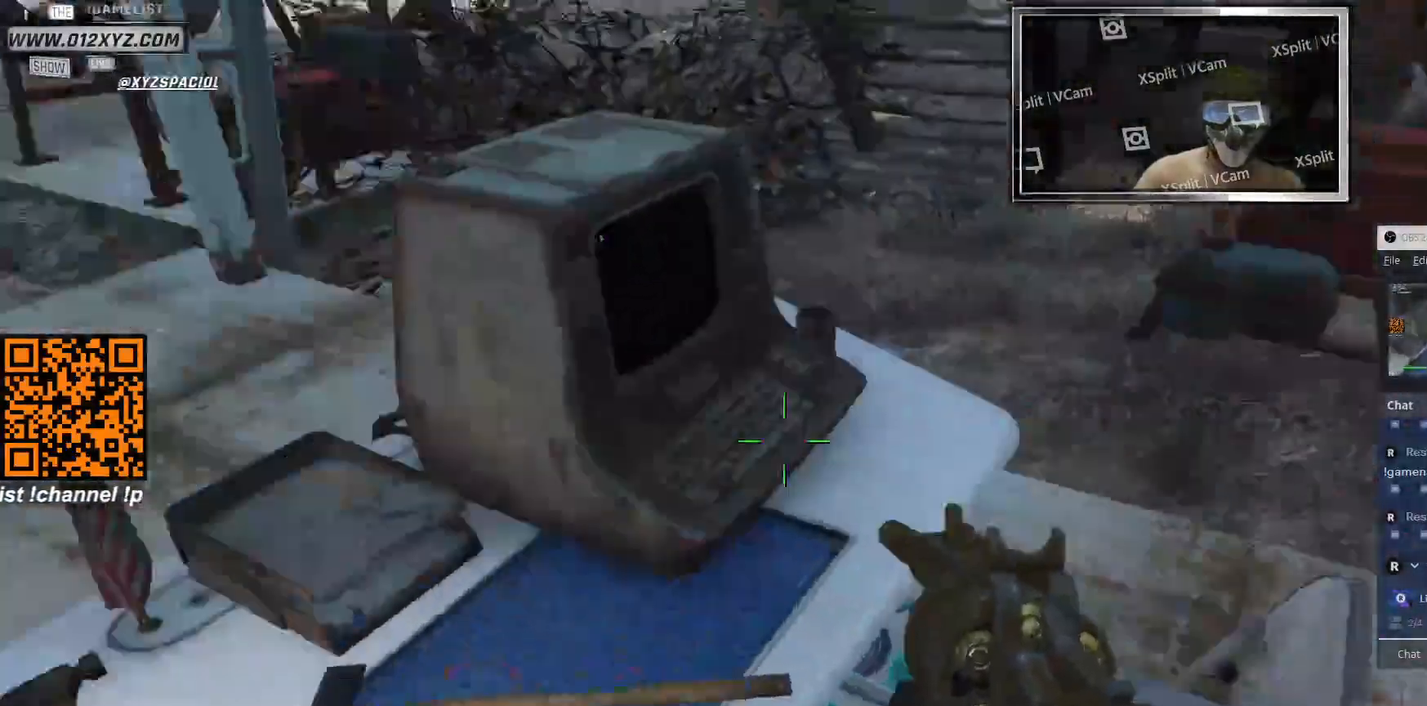
{"keys": ["d"], "mouse": [], "events": [[67, "d", "down"]]}
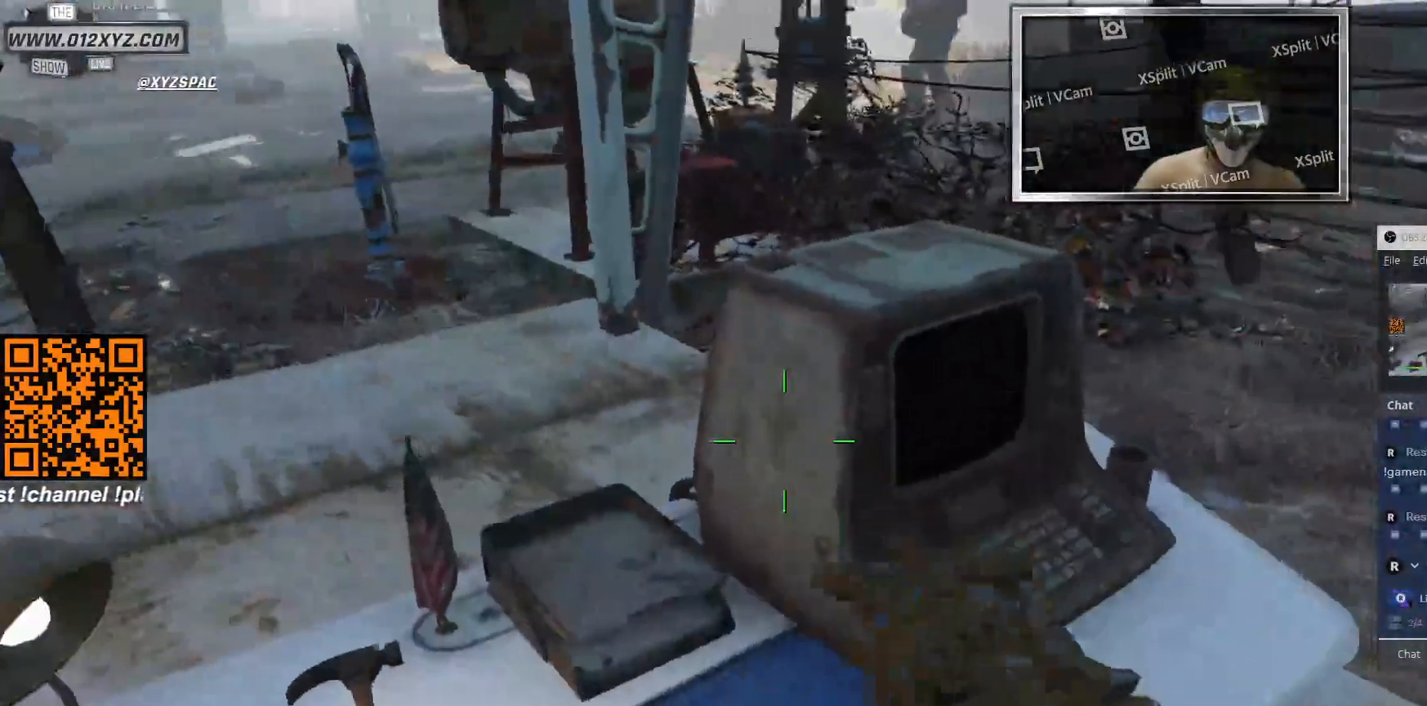
{"keys": ["s"], "mouse": [], "events": [[67, "d", "up"], [400, "s", "down"]]}
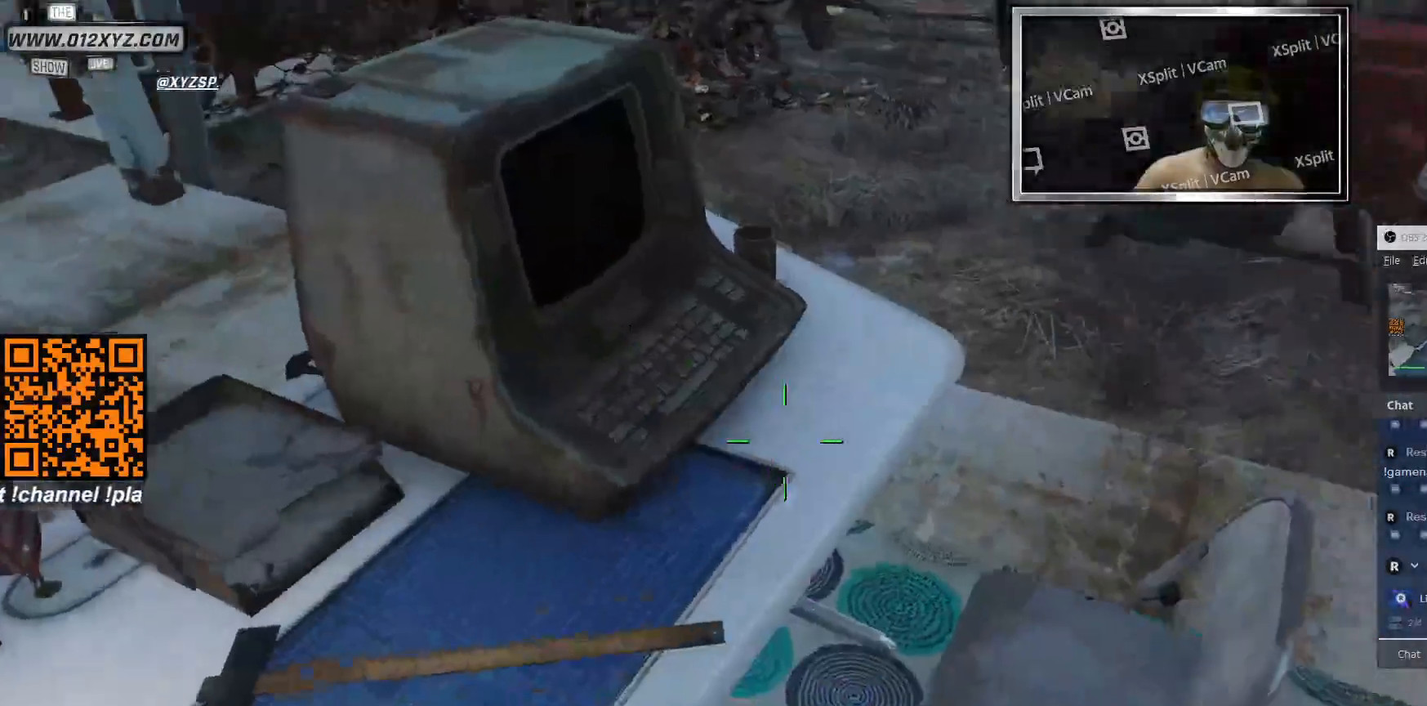
{"keys": [], "mouse": [], "events": [[167, "s", "up"]]}
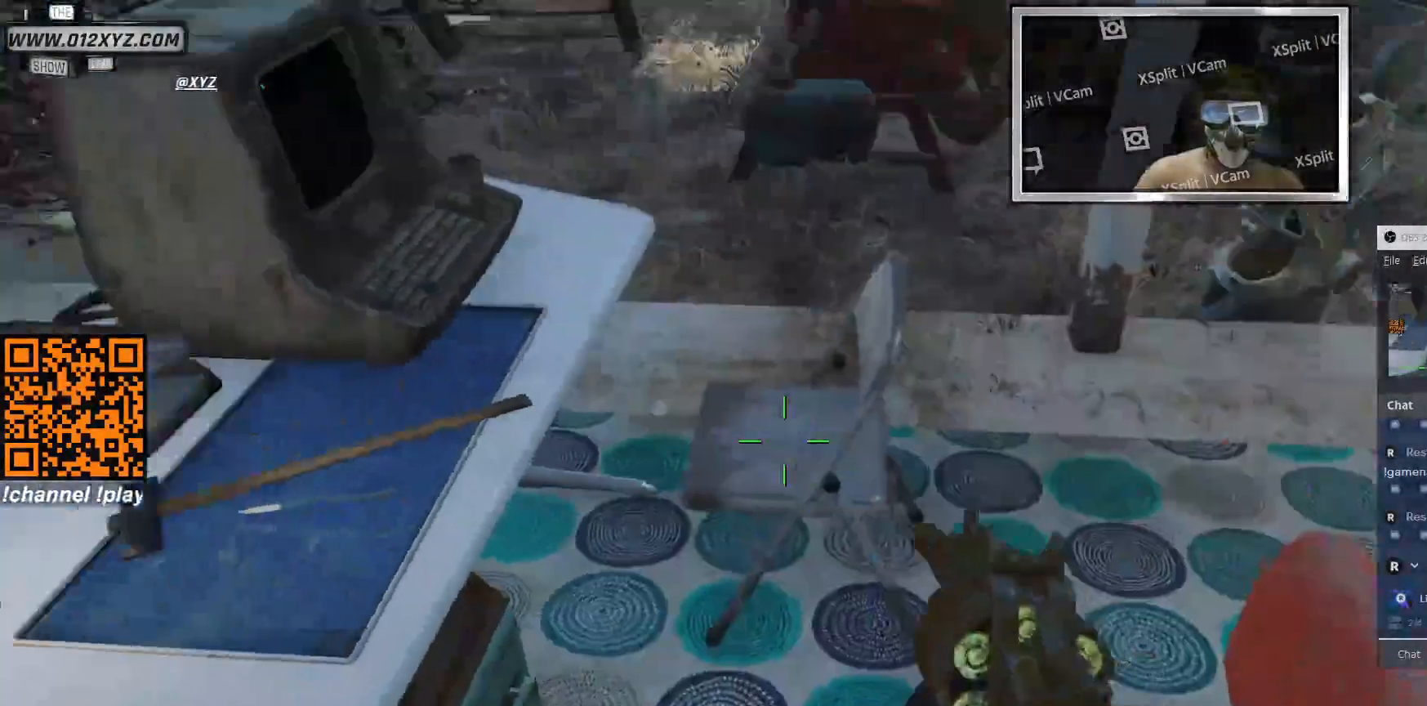
{"keys": ["a"], "mouse": [], "events": [[300, "a", "down"]]}